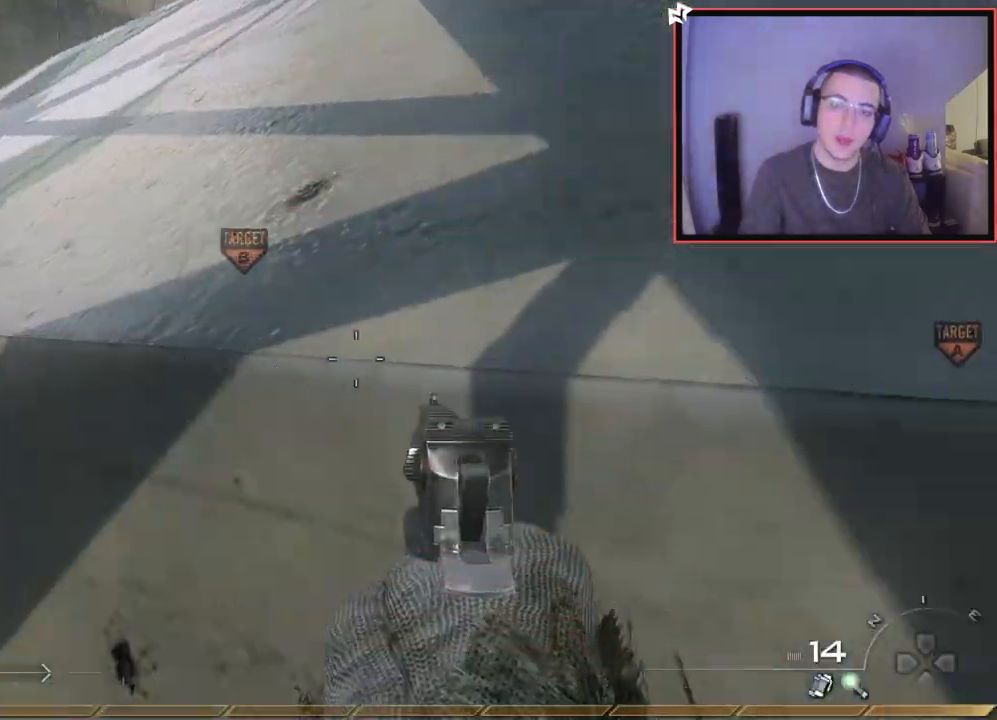
Gameplay with a controller (PlayStation layout); each line is a JSON object with the inputs held at the frame after it. "events" lists button and stick changes between this image and that frame as [ms after this image, input, new state], when the widget could be followed in between.
{"buttons": ["L3"], "left_stick": "up", "right_stick": "center", "events": [[17, "CROSS", "down"], [50, "right_stick", "center"], [183, "CROSS", "up"], [283, "TRIANGLE", "down"], [350, "L3", "down"], [384, "TRIANGLE", "up"]]}
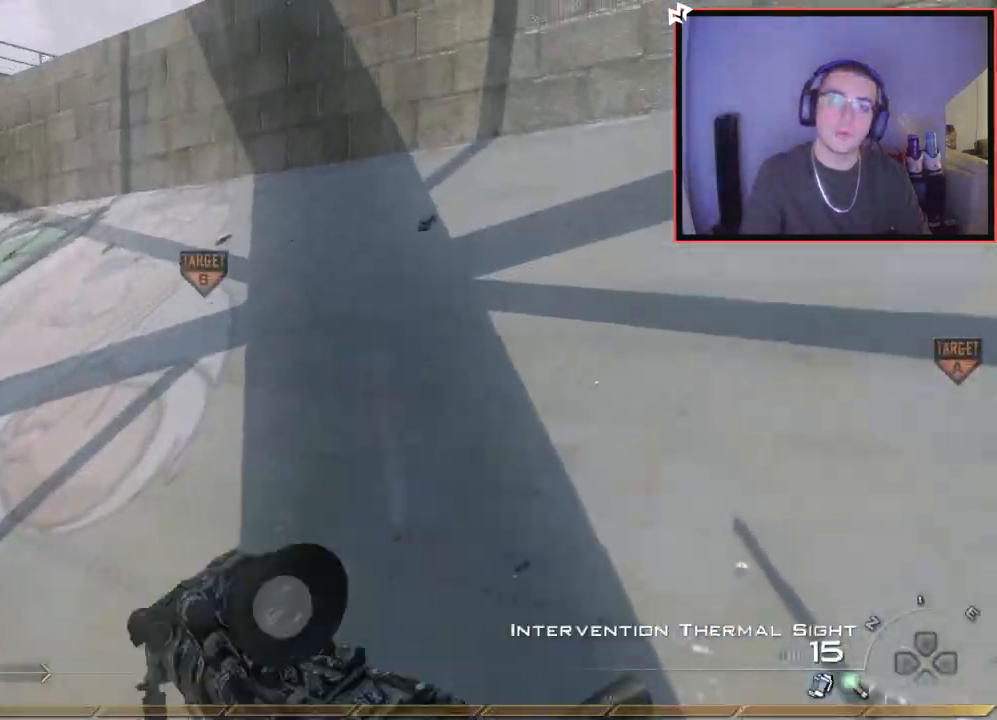
{"buttons": ["TRIANGLE"], "left_stick": "down-right", "right_stick": "center", "events": [[17, "right_stick", "down-right"], [50, "L3", "up"], [100, "right_stick", "right"], [167, "left_stick", "down-left"], [317, "right_stick", "center"], [367, "TRIANGLE", "down"], [384, "left_stick", "down"], [434, "TRIANGLE", "up"], [484, "TRIANGLE", "down"], [484, "left_stick", "down-right"]]}
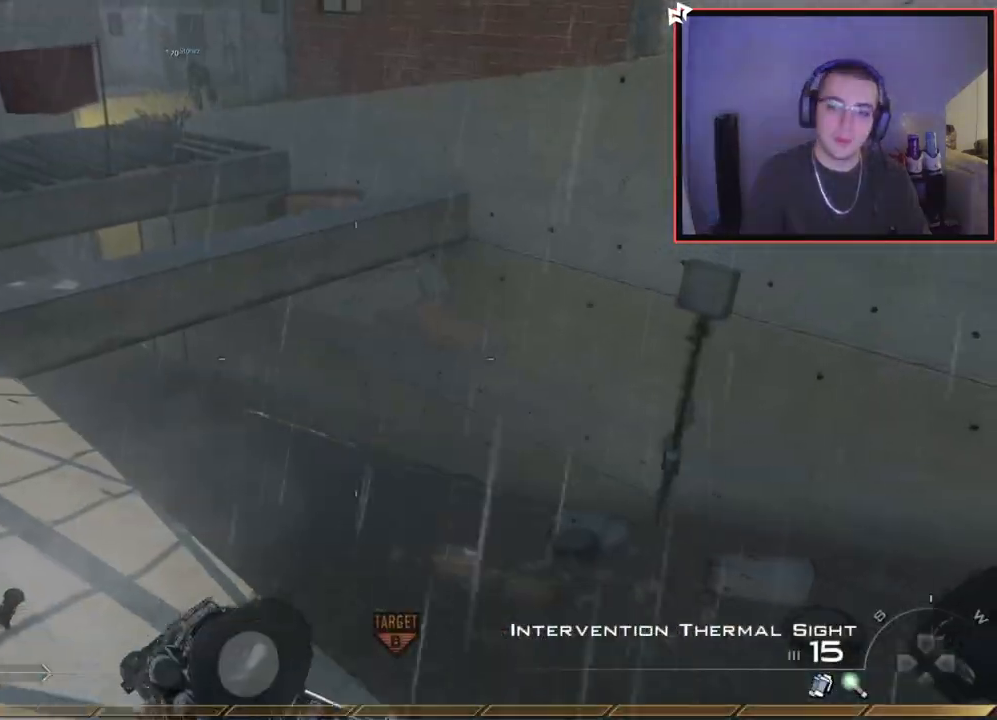
{"buttons": [], "left_stick": "right", "right_stick": "center", "events": [[50, "TRIANGLE", "up"], [117, "right_stick", "left"], [217, "right_stick", "center"], [367, "right_stick", "left"], [434, "left_stick", "right"], [467, "right_stick", "center"]]}
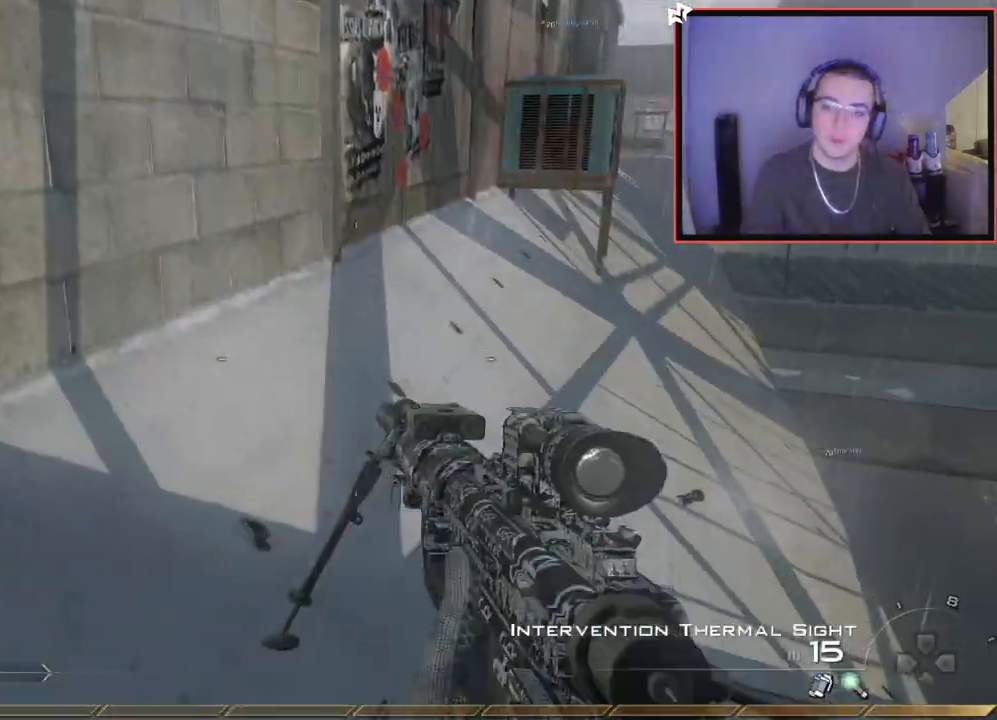
{"buttons": [], "left_stick": "up", "right_stick": "center", "events": [[134, "right_stick", "left"], [334, "right_stick", "center"], [351, "left_stick", "up-right"], [484, "left_stick", "up"]]}
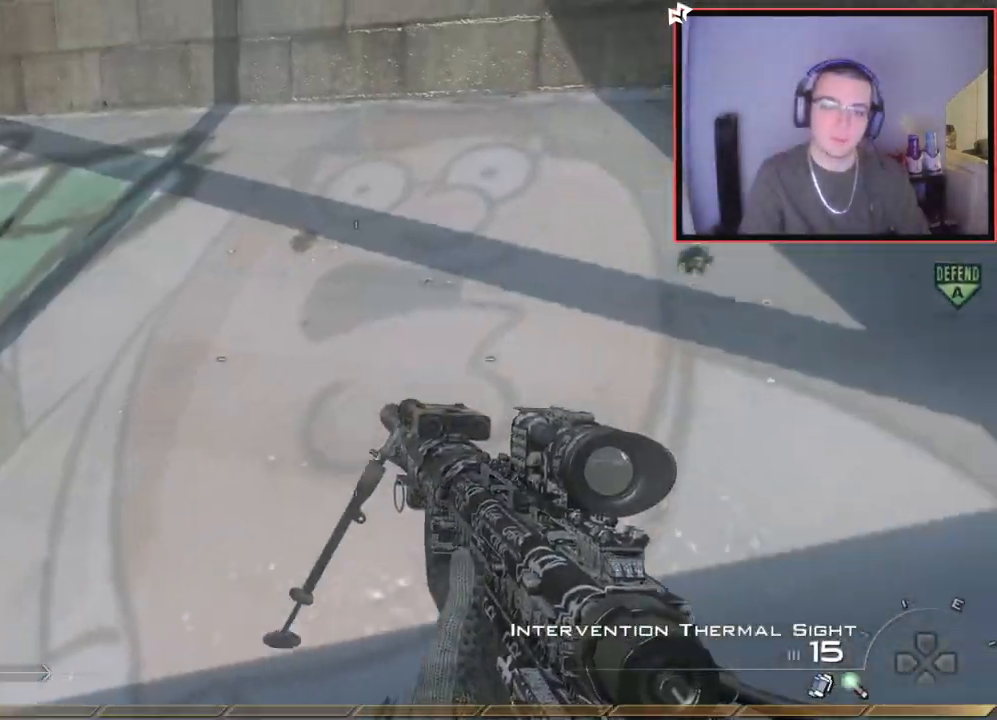
{"buttons": [], "left_stick": "up", "right_stick": "right", "events": [[50, "L3", "down"], [233, "L3", "up"], [317, "CROSS", "down"], [417, "CROSS", "up"], [484, "right_stick", "right"]]}
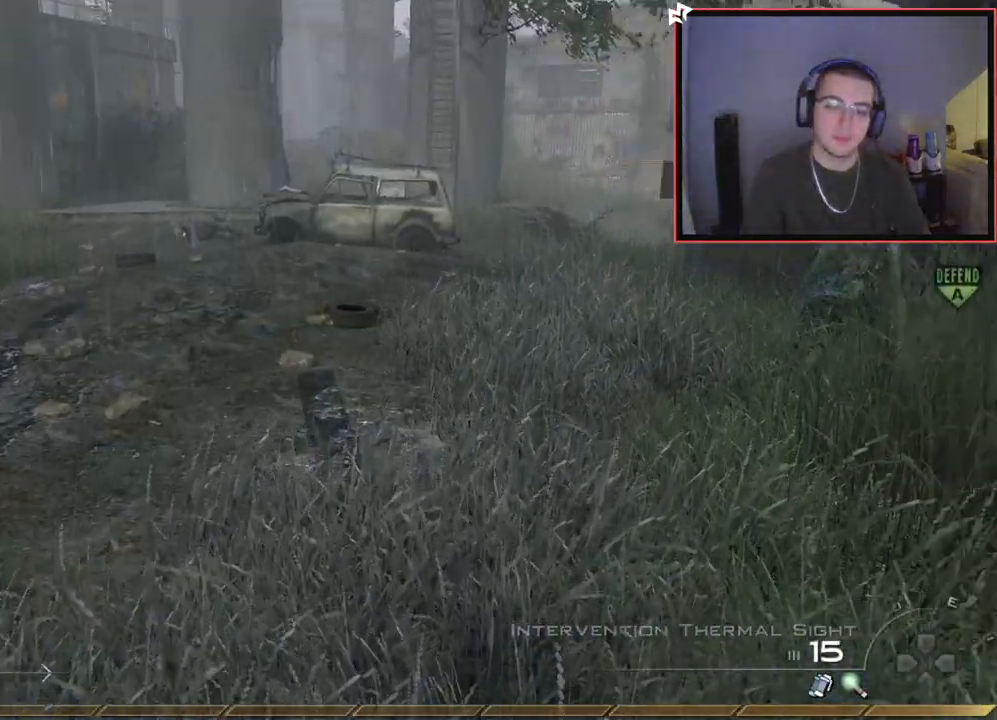
{"buttons": [], "left_stick": "up-left", "right_stick": "right", "events": [[67, "left_stick", "center"], [267, "right_stick", "center"], [484, "left_stick", "up-left"], [501, "right_stick", "right"]]}
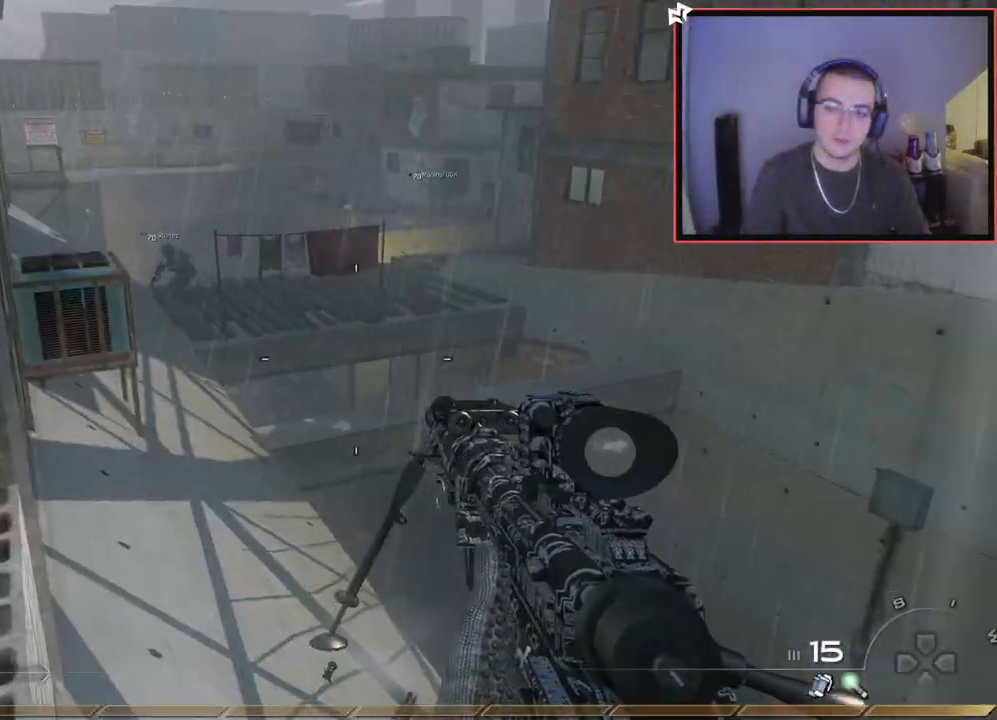
{"buttons": ["L2"], "left_stick": "center", "right_stick": "center", "events": [[100, "right_stick", "center"], [367, "right_stick", "down-right"], [384, "L2", "down"], [384, "left_stick", "center"], [450, "right_stick", "center"]]}
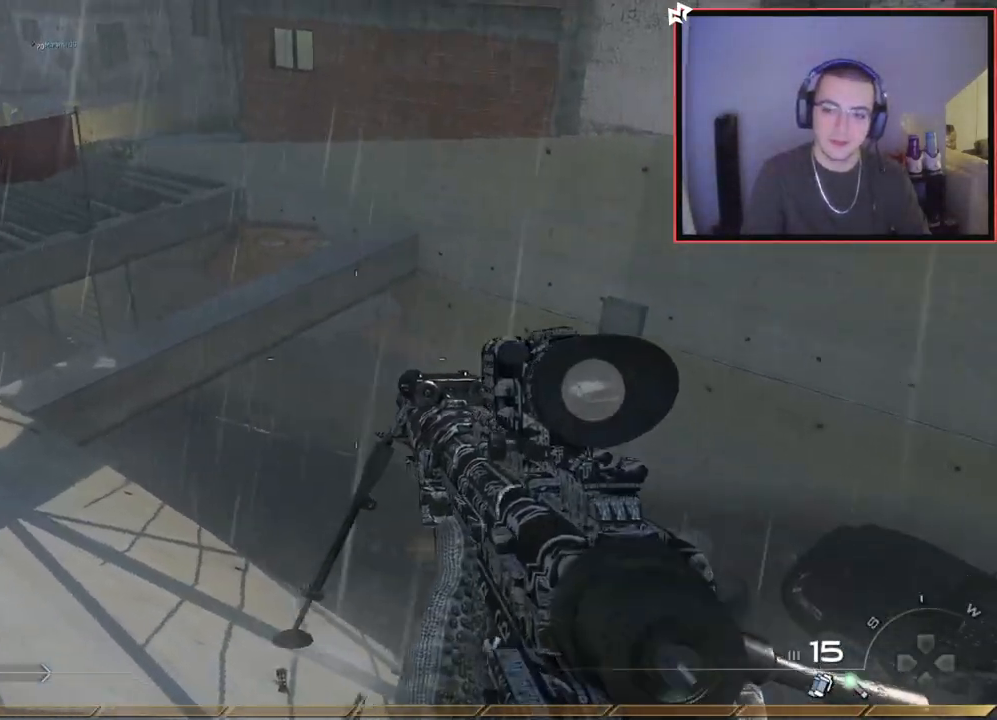
{"buttons": ["TRIANGLE"], "left_stick": "down-right", "right_stick": "center", "events": [[201, "left_stick", "down-right"], [284, "right_stick", "up-left"], [334, "L2", "up"], [384, "right_stick", "center"], [451, "TRIANGLE", "down"]]}
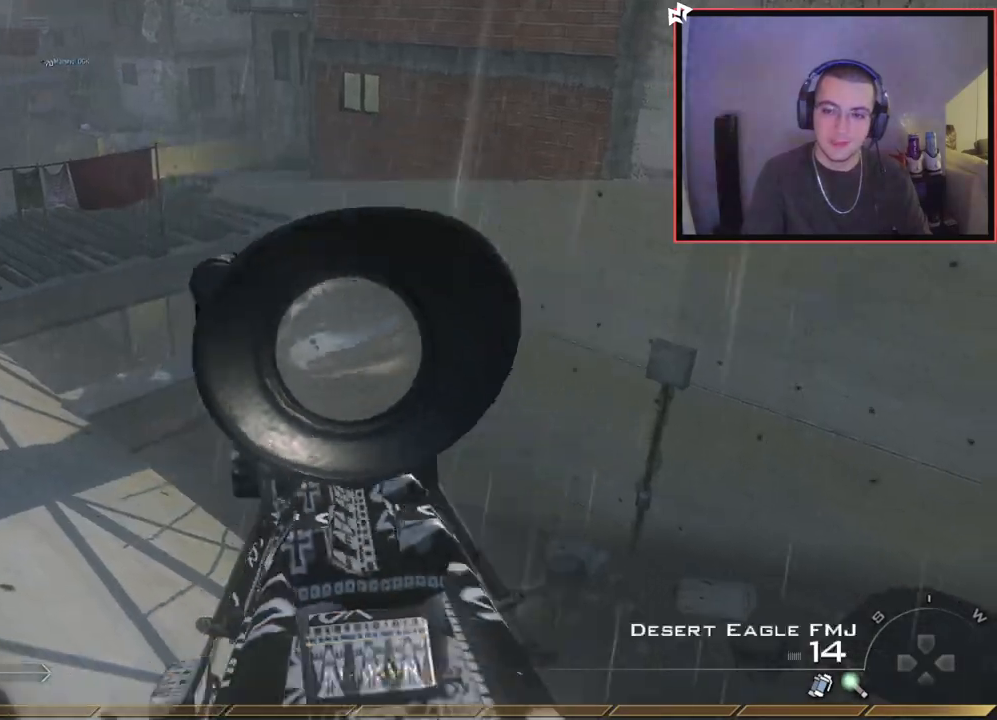
{"buttons": [], "left_stick": "center", "right_stick": "center", "events": [[33, "TRIANGLE", "up"], [83, "TRIANGLE", "down"], [167, "left_stick", "center"], [183, "TRIANGLE", "up"], [333, "left_stick", "right"], [400, "TRIANGLE", "down"], [467, "TRIANGLE", "up"], [467, "left_stick", "center"]]}
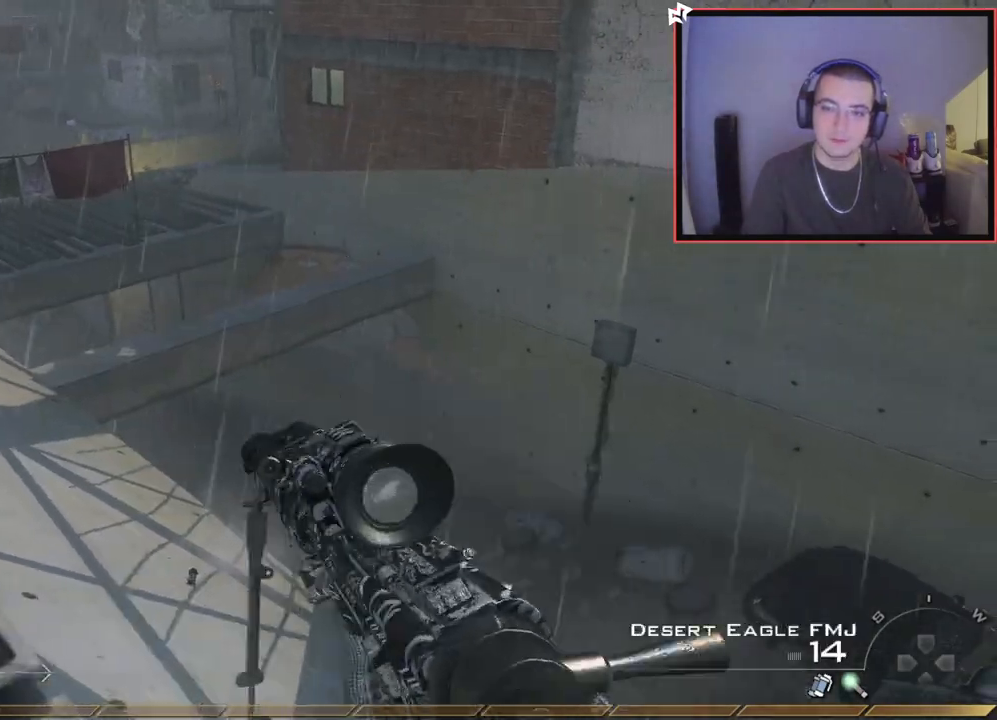
{"buttons": [], "left_stick": "center", "right_stick": "center", "events": [[117, "left_stick", "right"], [217, "left_stick", "center"], [251, "TRIANGLE", "down"], [317, "TRIANGLE", "up"], [367, "TRIANGLE", "down"], [467, "TRIANGLE", "up"]]}
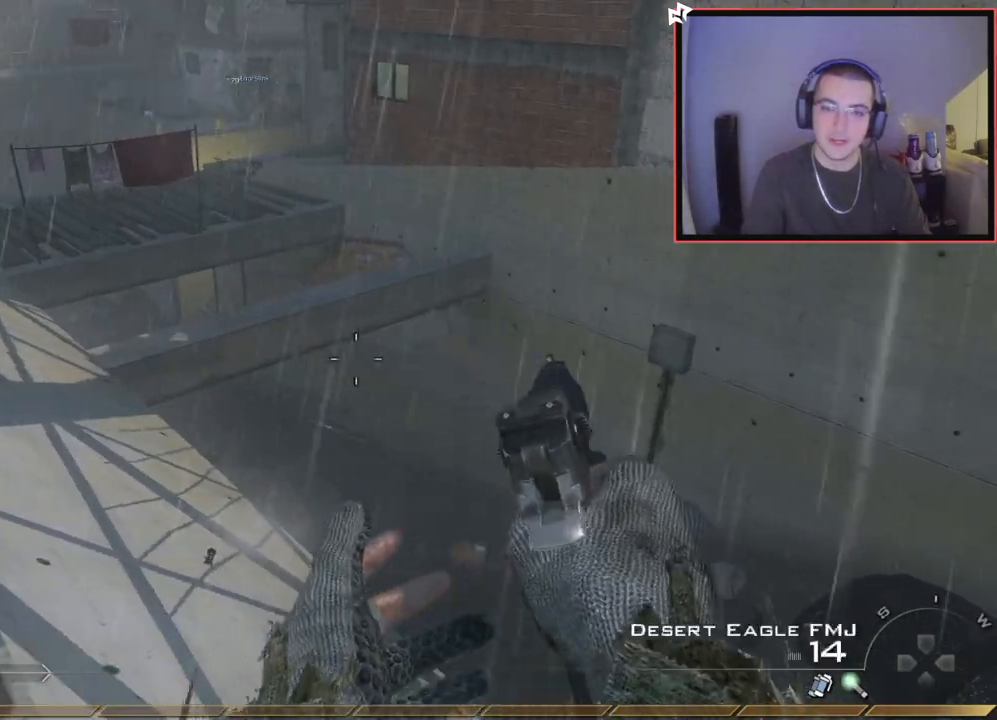
{"buttons": ["L2"], "left_stick": "down-left", "right_stick": "center", "events": [[17, "L2", "down"], [133, "R2", "down"], [233, "R2", "up"], [367, "R2", "down"], [484, "R2", "up"], [500, "left_stick", "down-left"]]}
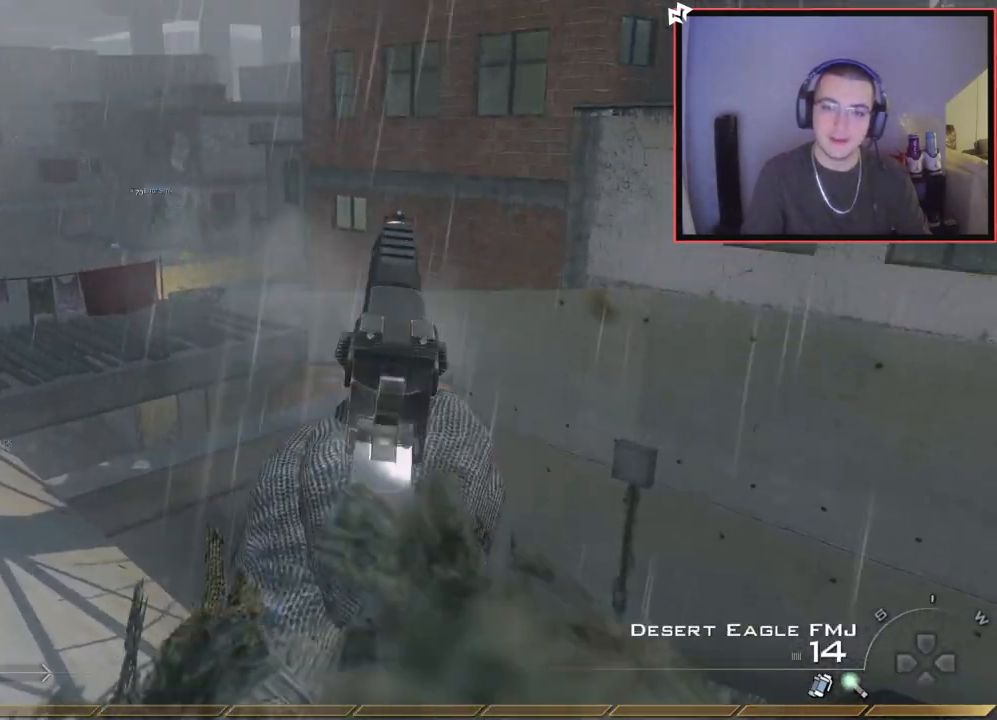
{"buttons": [], "left_stick": "center", "right_stick": "center", "events": [[50, "right_stick", "left"], [100, "right_stick", "center"], [117, "R2", "down"], [134, "left_stick", "up-left"], [201, "R2", "up"], [201, "left_stick", "center"], [317, "L2", "up"]]}
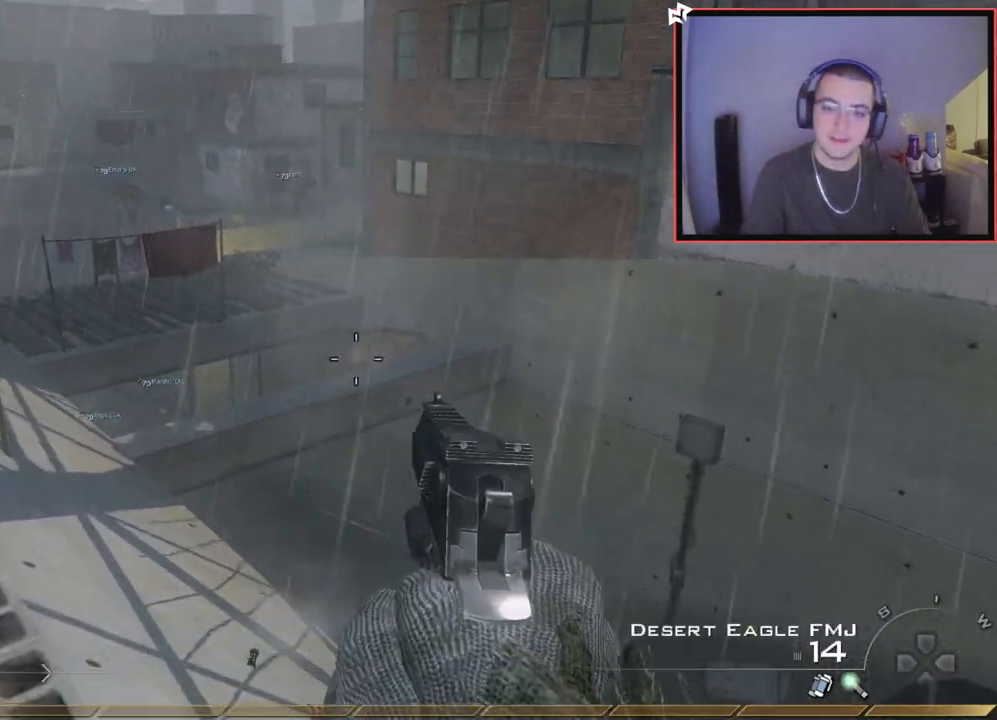
{"buttons": ["L2"], "left_stick": "center", "right_stick": "center", "events": [[267, "R2", "down"], [317, "R2", "up"], [450, "L2", "down"]]}
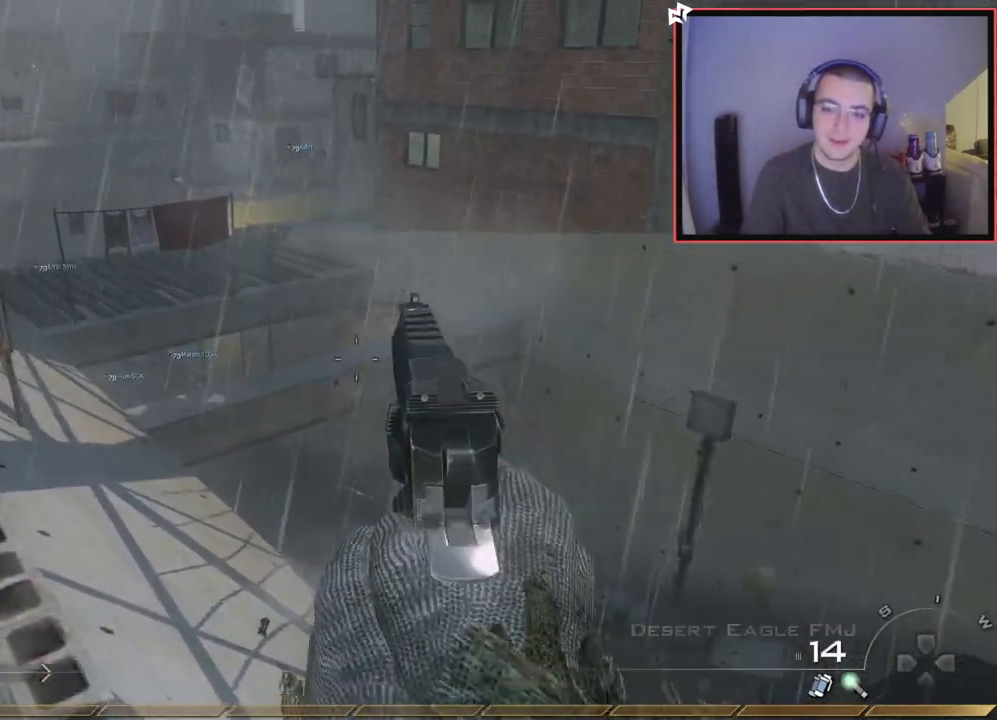
{"buttons": ["L2"], "left_stick": "center", "right_stick": "center", "events": []}
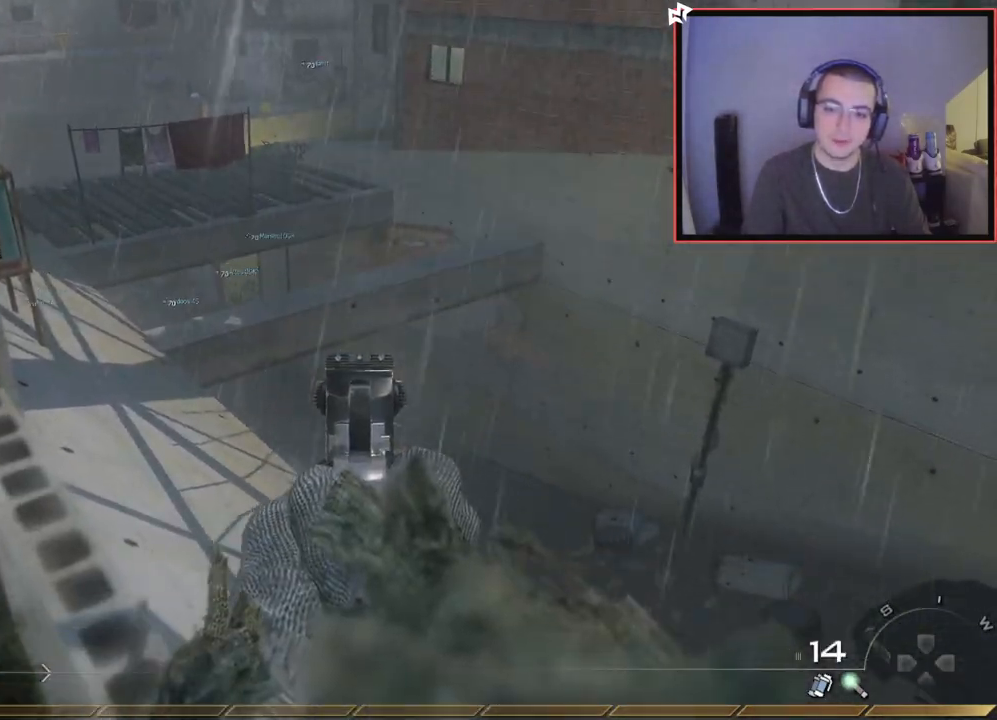
{"buttons": ["L2"], "left_stick": "center", "right_stick": "center", "events": []}
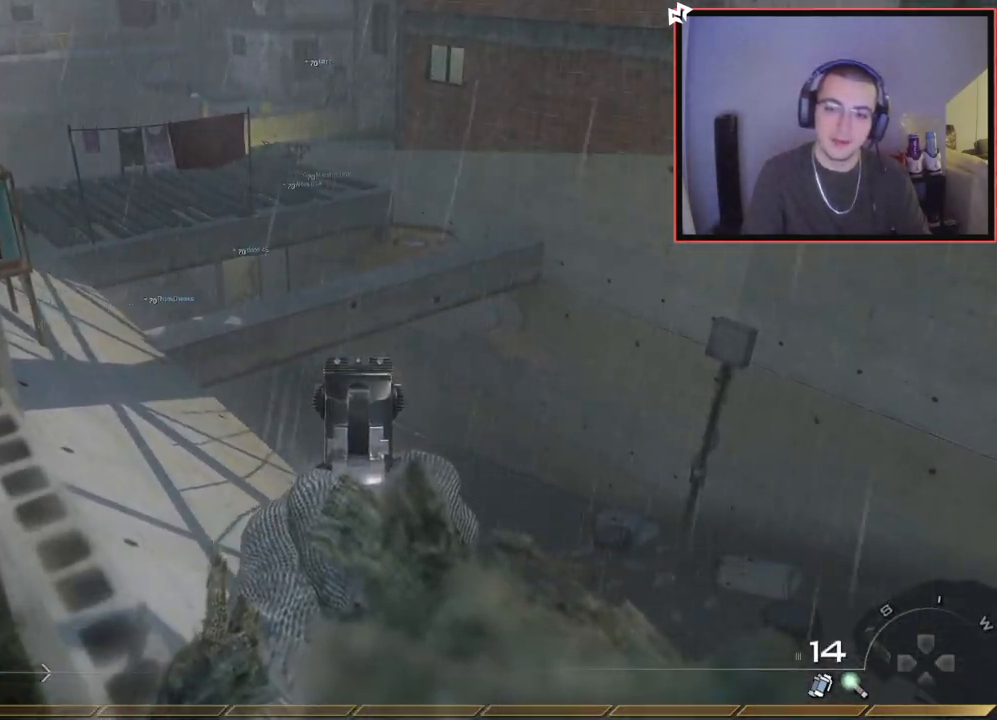
{"buttons": [], "left_stick": "left", "right_stick": "center", "events": [[84, "left_stick", "up"], [184, "R2", "down"], [201, "left_stick", "center"], [217, "L2", "up"], [334, "R2", "up"], [384, "SQUARE", "down"], [434, "left_stick", "left"], [484, "SQUARE", "up"]]}
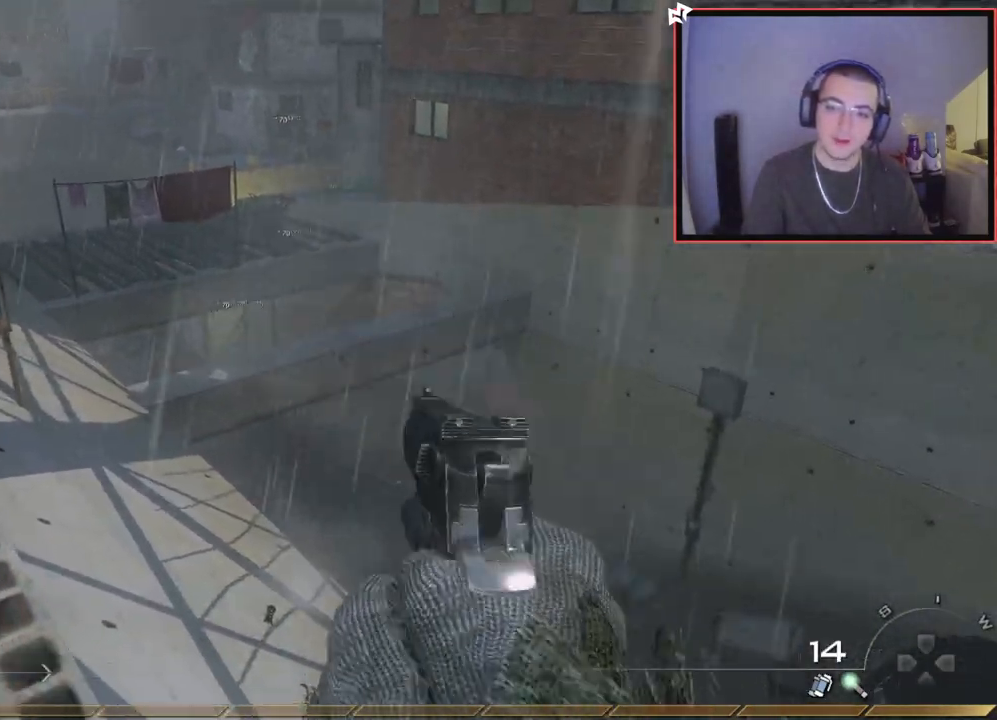
{"buttons": [], "left_stick": "up-left", "right_stick": "center", "events": [[67, "right_stick", "left"], [200, "left_stick", "up-left"], [267, "right_stick", "center"]]}
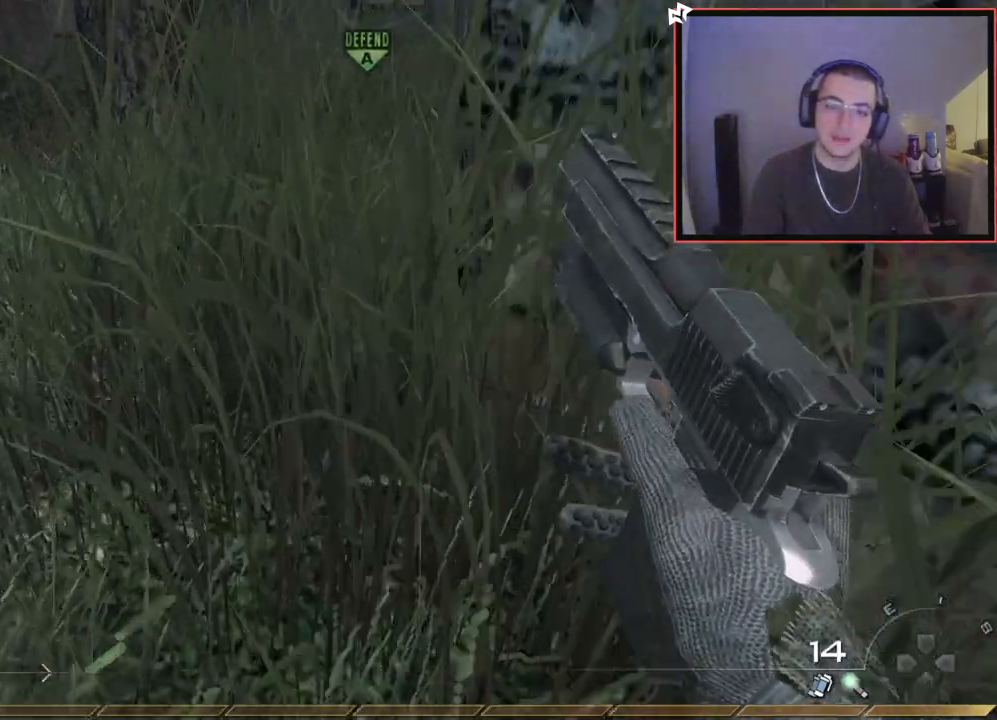
{"buttons": [], "left_stick": "up-right", "right_stick": "center", "events": [[134, "right_stick", "right"], [234, "right_stick", "center"], [284, "left_stick", "up"], [401, "CROSS", "down"], [401, "left_stick", "up-right"], [501, "CROSS", "up"]]}
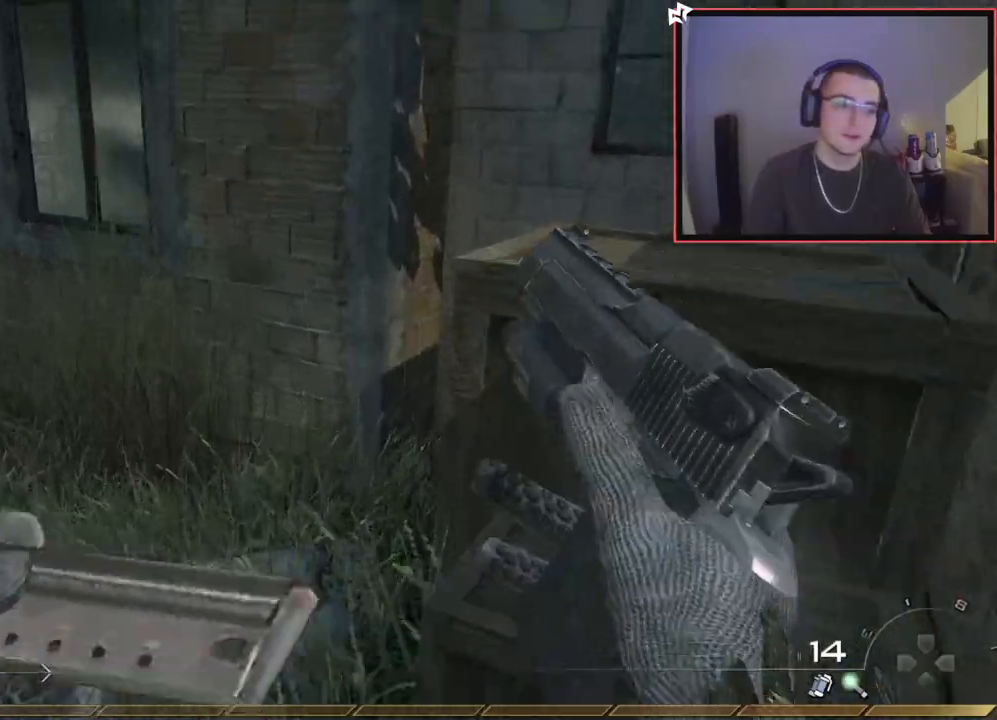
{"buttons": [], "left_stick": "up-right", "right_stick": "center", "events": [[100, "right_stick", "right"], [167, "left_stick", "up"], [200, "right_stick", "center"], [467, "left_stick", "up-right"]]}
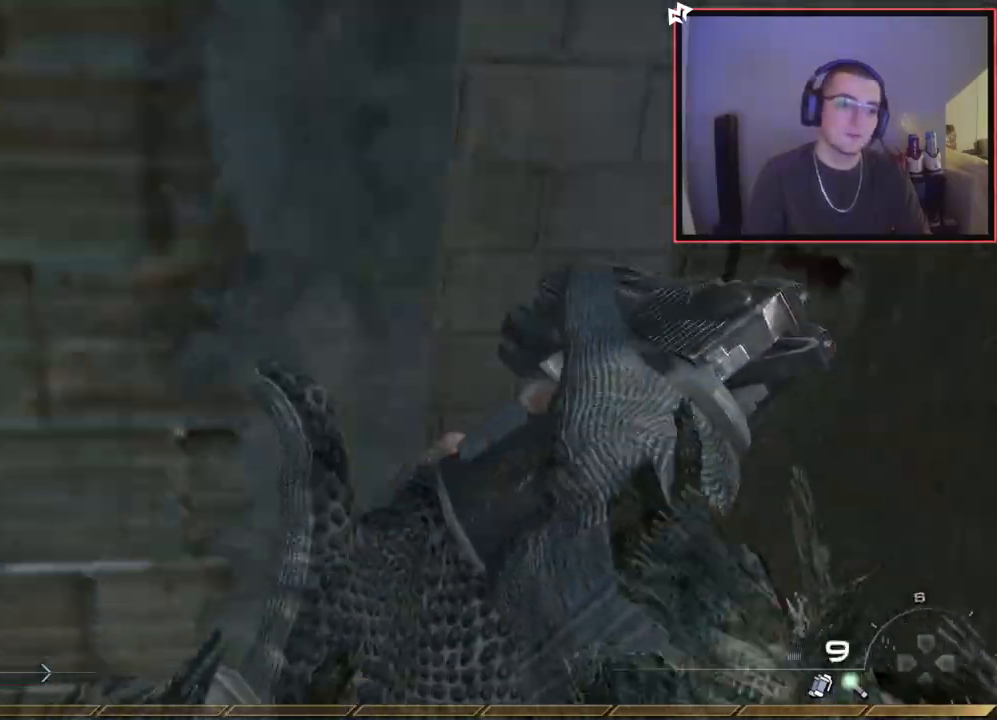
{"buttons": ["CROSS"], "left_stick": "up-right", "right_stick": "center", "events": [[67, "CROSS", "down"], [150, "CROSS", "up"], [167, "left_stick", "right"], [234, "right_stick", "right"], [384, "left_stick", "up-right"], [451, "right_stick", "center"], [484, "CROSS", "down"]]}
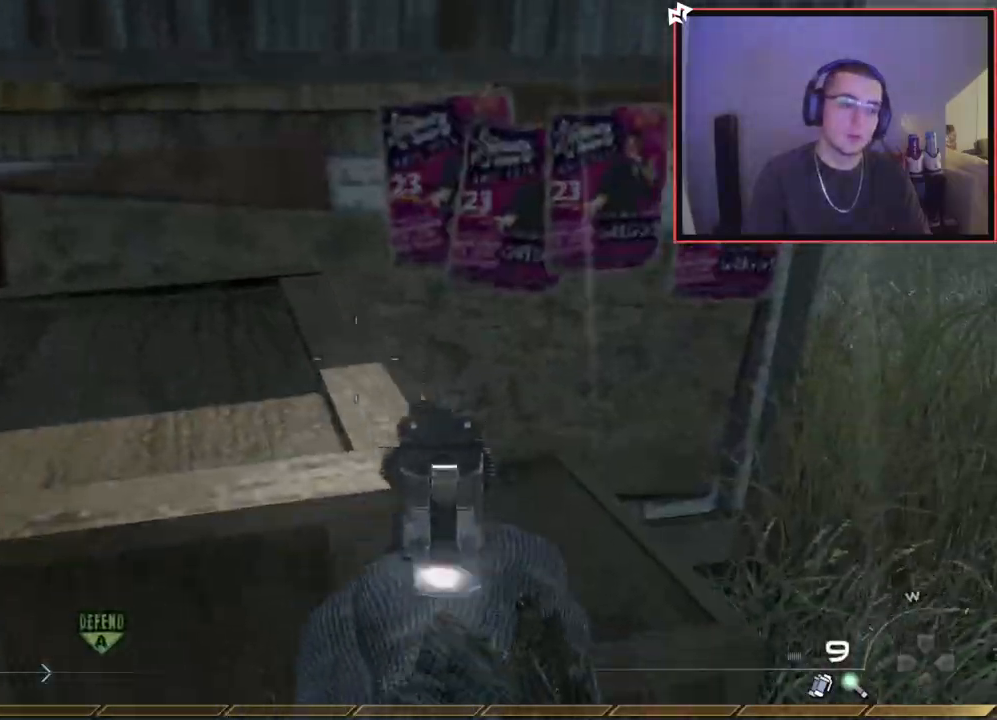
{"buttons": ["CROSS"], "left_stick": "up", "right_stick": "center", "events": [[100, "CROSS", "up"], [167, "CROSS", "down"], [233, "left_stick", "up"]]}
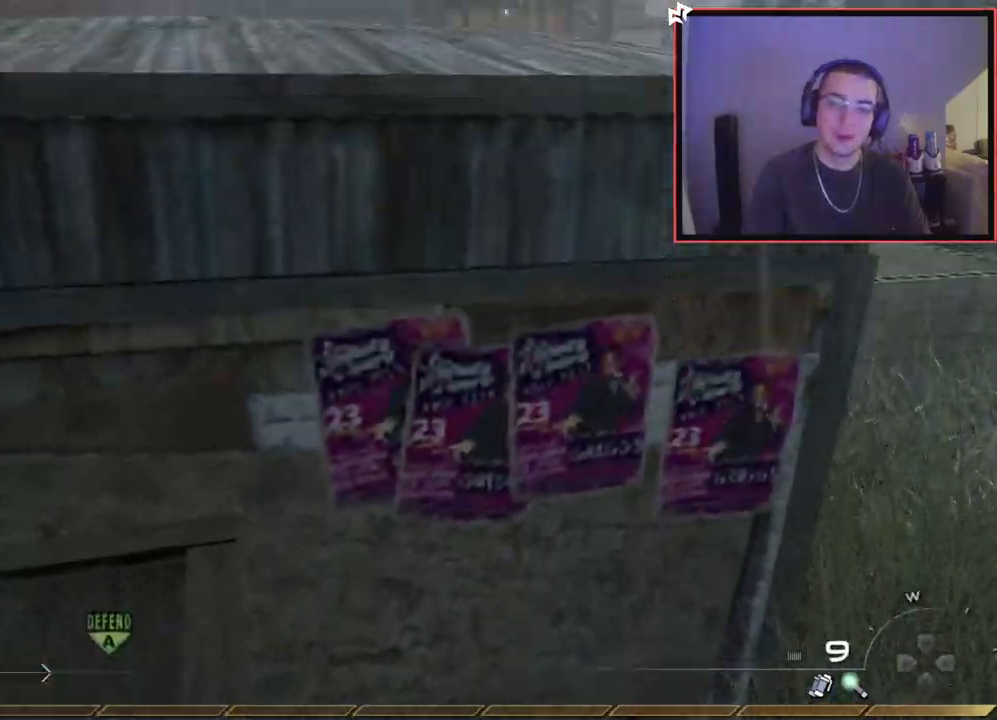
{"buttons": [], "left_stick": "up", "right_stick": "center", "events": [[17, "CROSS", "up"], [34, "right_stick", "down-left"], [117, "right_stick", "center"], [217, "L3", "down"], [317, "CROSS", "down"], [367, "L3", "up"], [451, "CROSS", "up"]]}
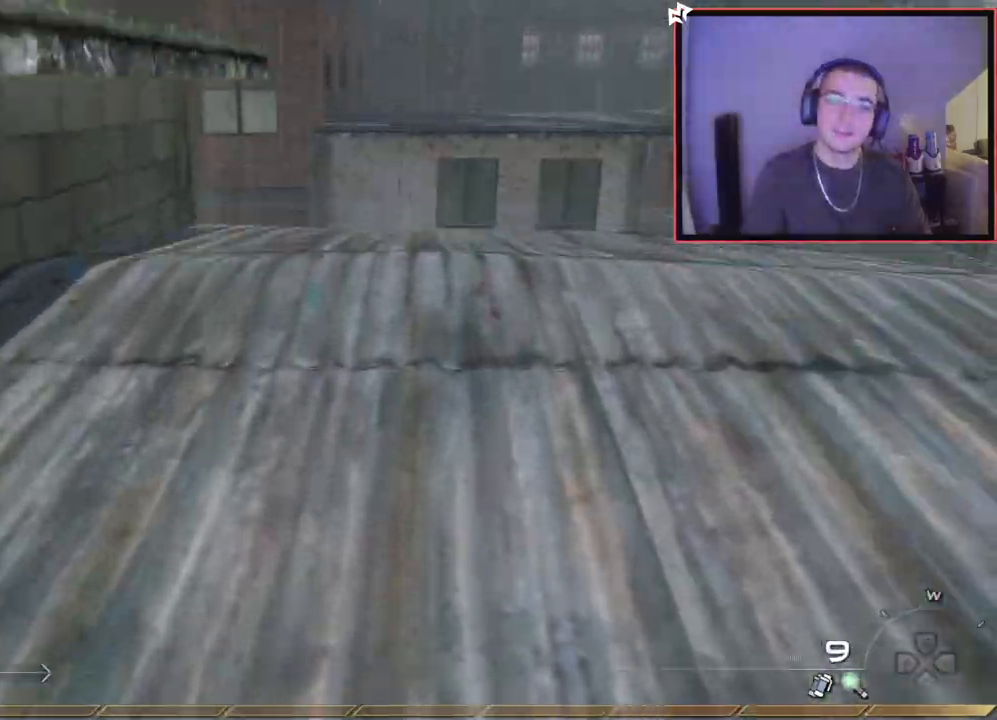
{"buttons": ["TRIANGLE", "L3"], "left_stick": "up", "right_stick": "center", "events": [[33, "right_stick", "left"], [67, "L3", "down"], [217, "right_stick", "center"], [250, "CROSS", "down"], [250, "L3", "up"], [417, "CROSS", "up"], [484, "L3", "down"], [484, "TRIANGLE", "down"]]}
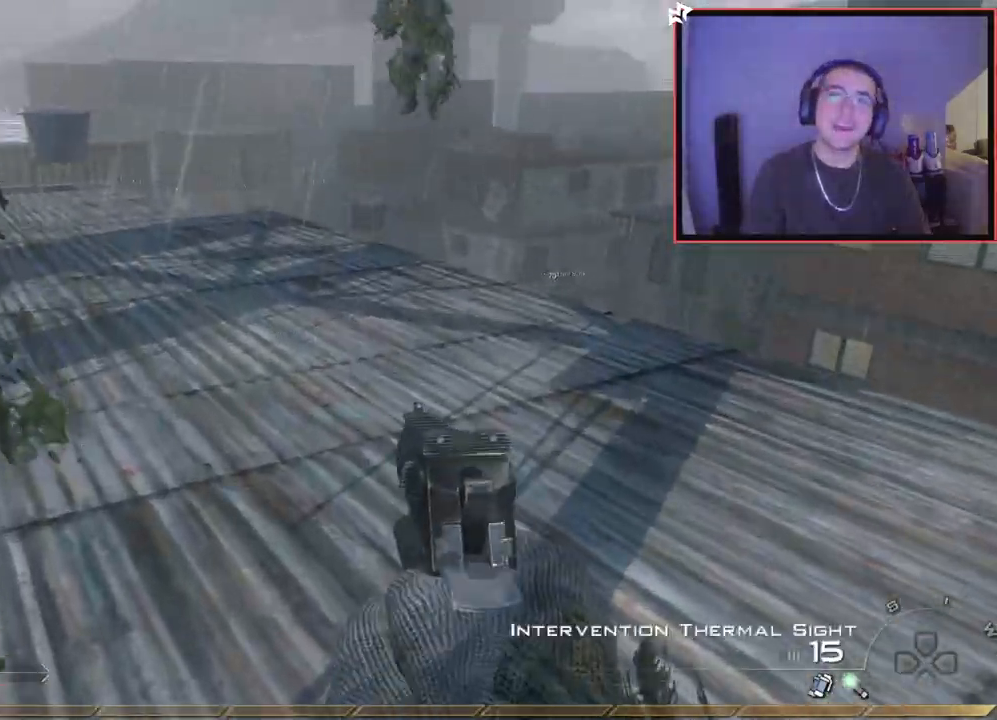
{"buttons": [], "left_stick": "up", "right_stick": "center", "events": [[67, "TRIANGLE", "up"], [150, "right_stick", "left"], [234, "L3", "up"], [301, "right_stick", "center"]]}
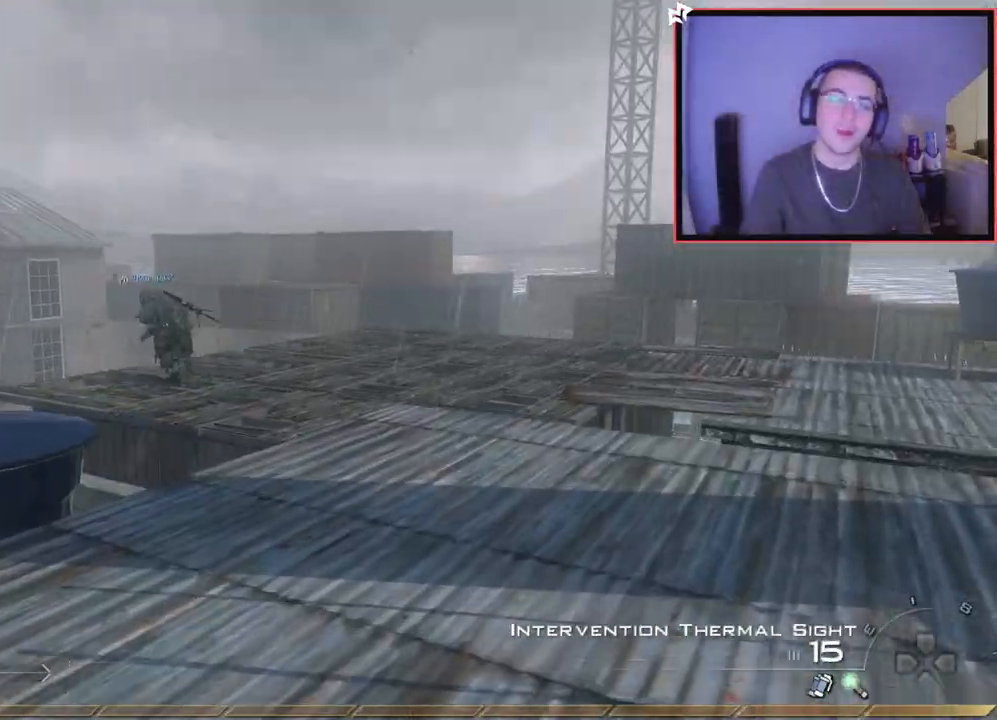
{"buttons": [], "left_stick": "up", "right_stick": "center", "events": [[17, "TRIANGLE", "down"], [67, "TRIANGLE", "up"], [133, "TRIANGLE", "down"], [233, "TRIANGLE", "up"], [350, "right_stick", "down-left"], [484, "right_stick", "center"]]}
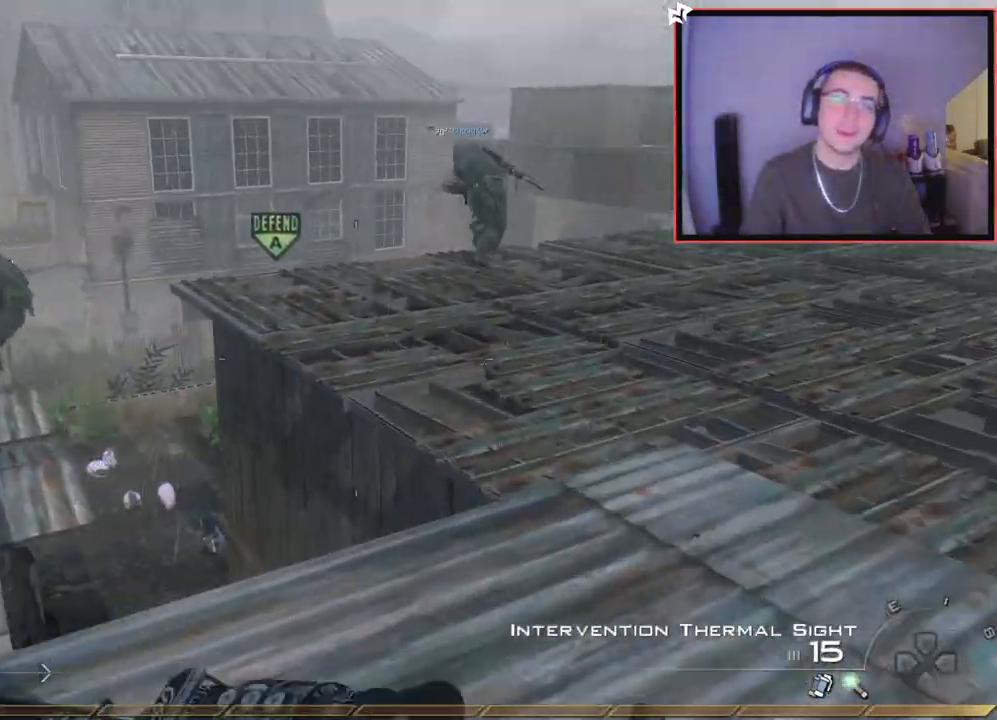
{"buttons": [], "left_stick": "up", "right_stick": "center", "events": [[134, "CROSS", "down"], [184, "L1", "down"], [234, "CROSS", "up"], [301, "L1", "up"]]}